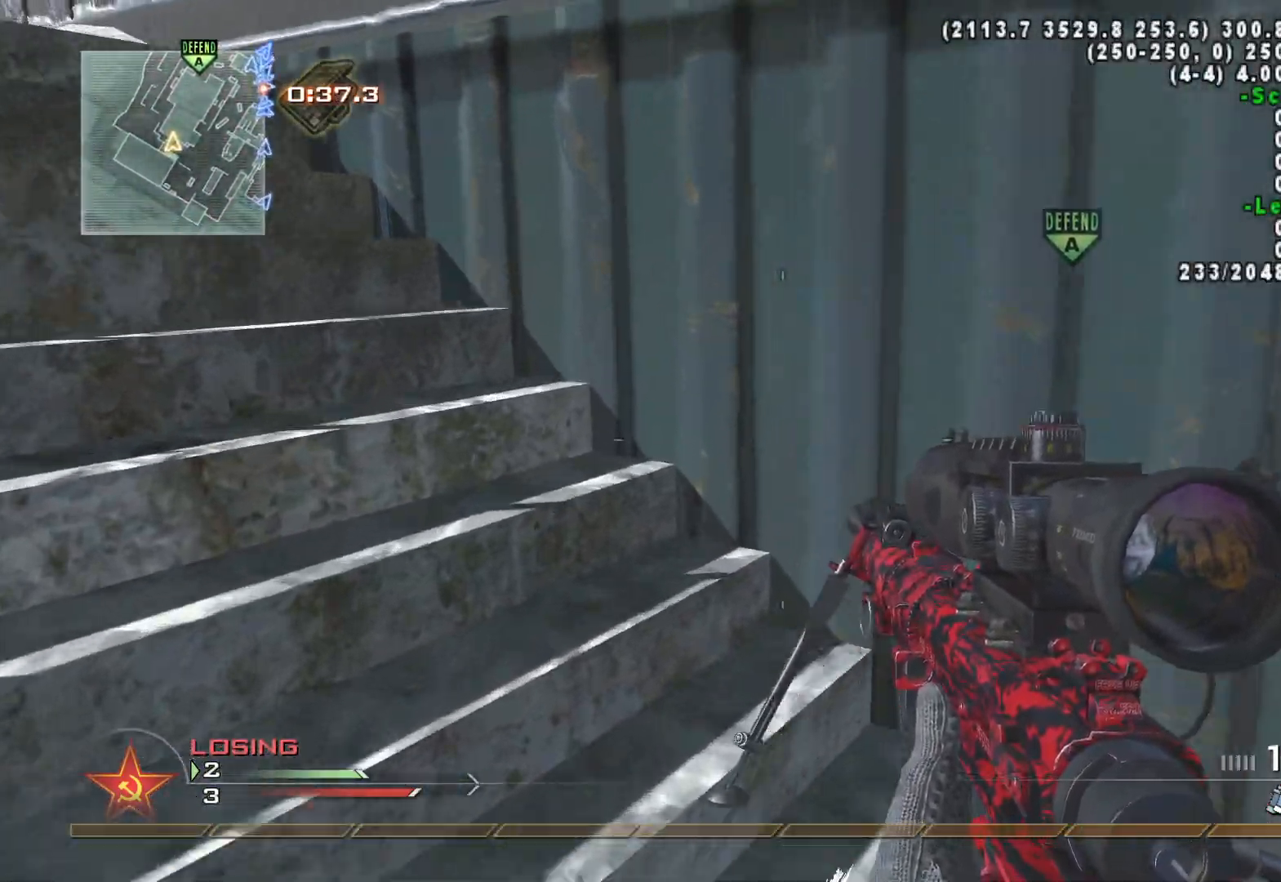
Gameplay with a controller (Xbox layout); each line is a JSON object with the inputs held at the frame after it. "events" lists button and stick changes between this image and that frame as [ms after this image, input, new state], when the widget could be followed in between.
{"buttons": [], "left_stick": "center", "right_stick": "center", "events": [[50, "left_stick", "left"], [50, "right_stick", "up-right"], [117, "right_stick", "center"], [317, "right_stick", "up-right"], [434, "left_stick", "center"], [451, "right_stick", "center"]]}
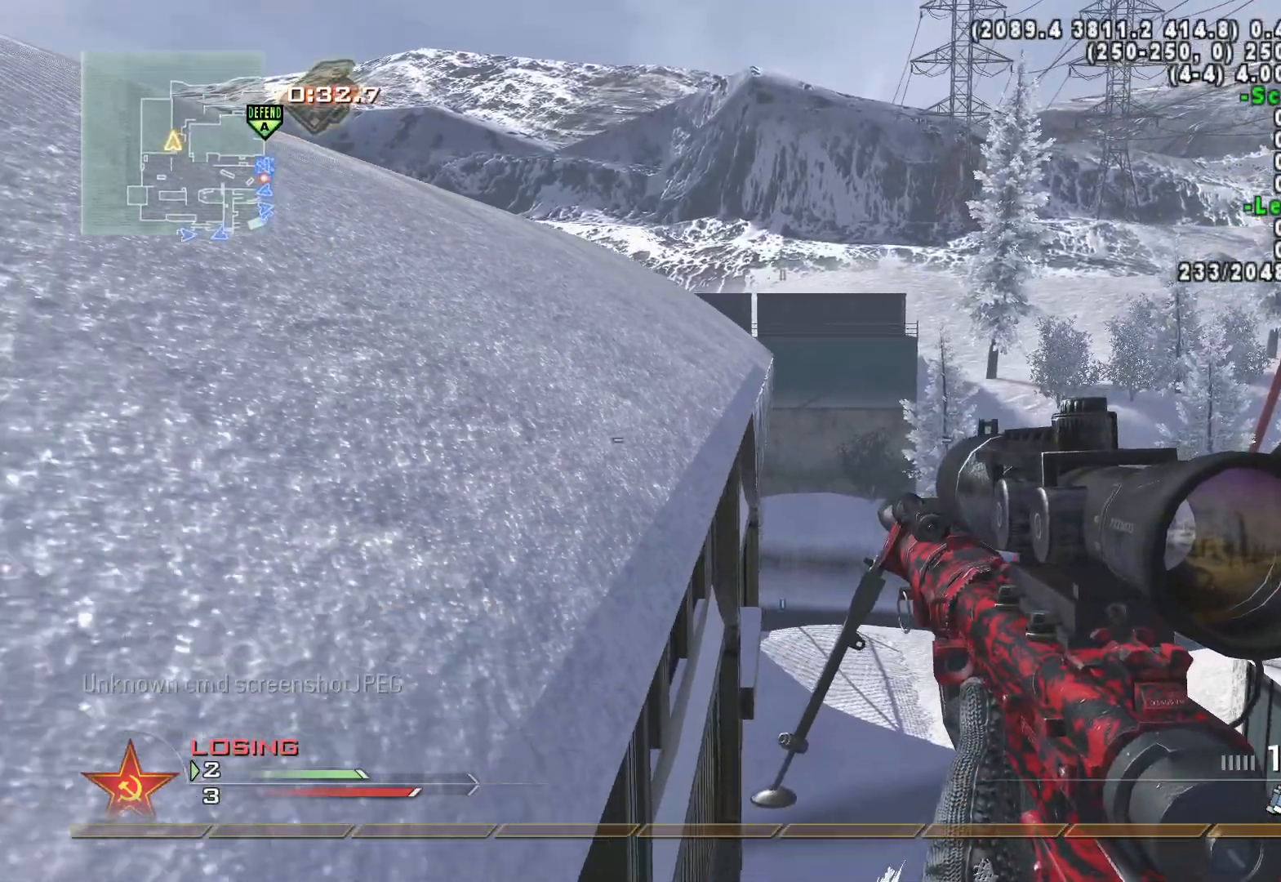
{"buttons": [], "left_stick": "up-left", "right_stick": "up", "events": [[300, "left_stick", "up-left"], [367, "right_stick", "up"]]}
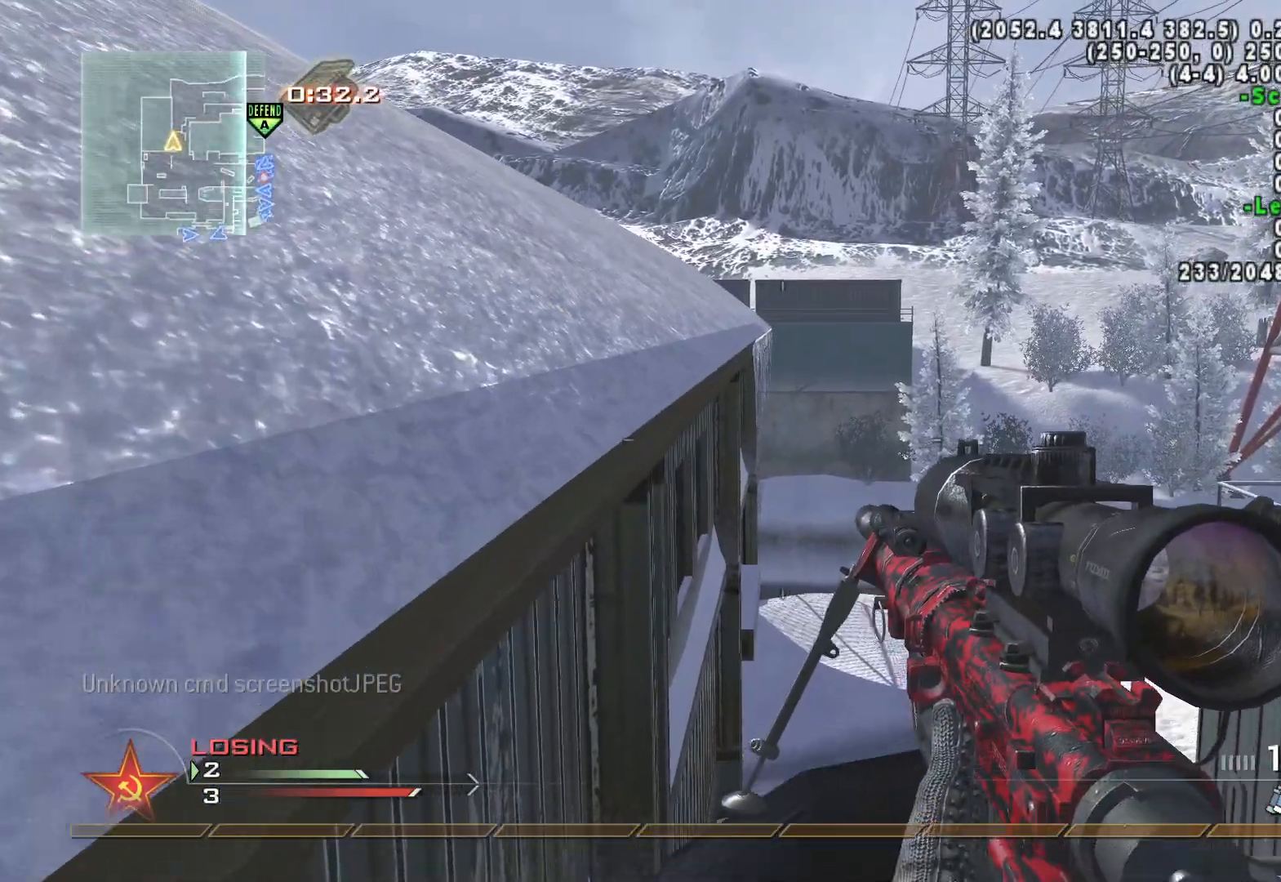
{"buttons": [], "left_stick": "up-left", "right_stick": "center", "events": [[117, "right_stick", "center"], [200, "left_stick", "center"], [467, "left_stick", "up-left"]]}
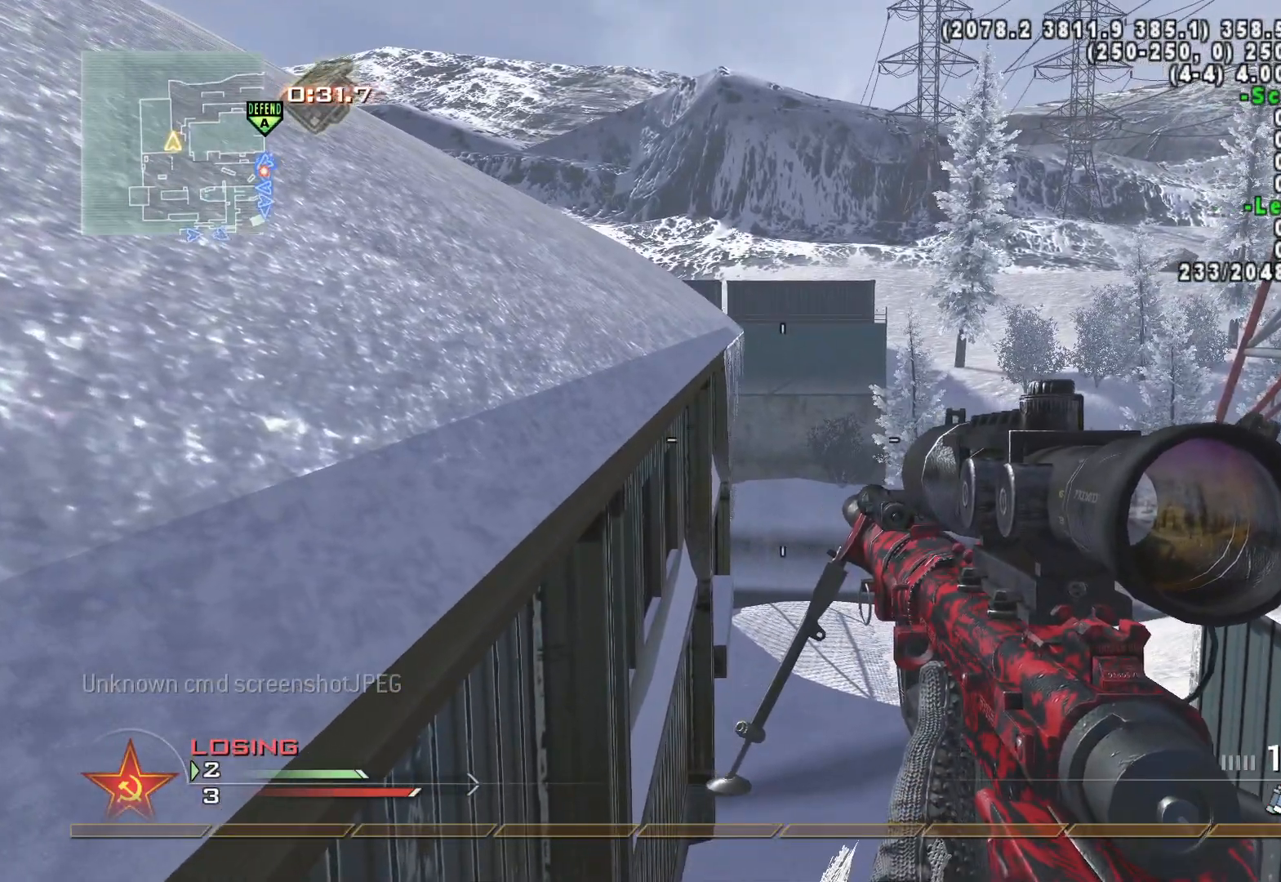
{"buttons": [], "left_stick": "center", "right_stick": "center", "events": [[183, "left_stick", "center"], [183, "right_stick", "up"], [283, "right_stick", "center"]]}
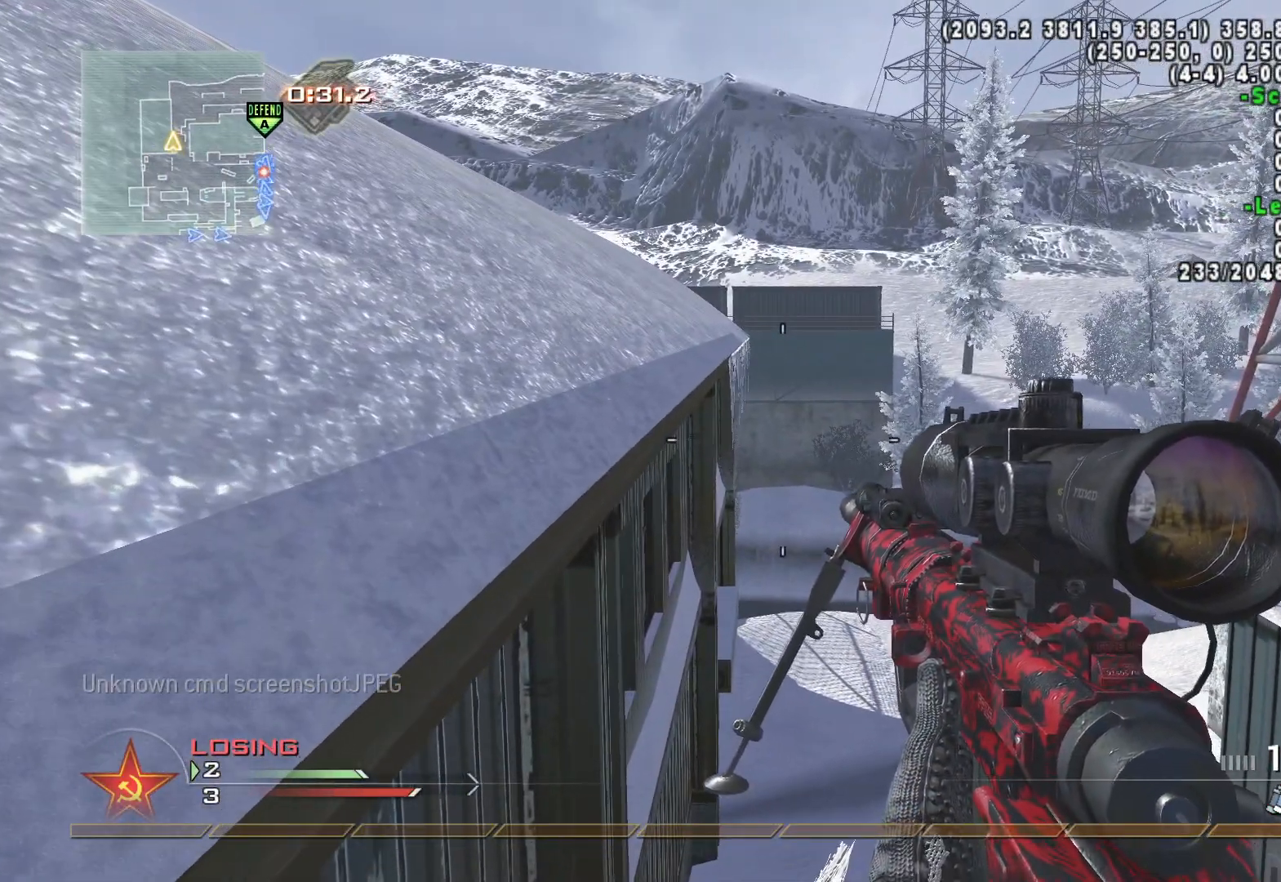
{"buttons": [], "left_stick": "center", "right_stick": "center", "events": []}
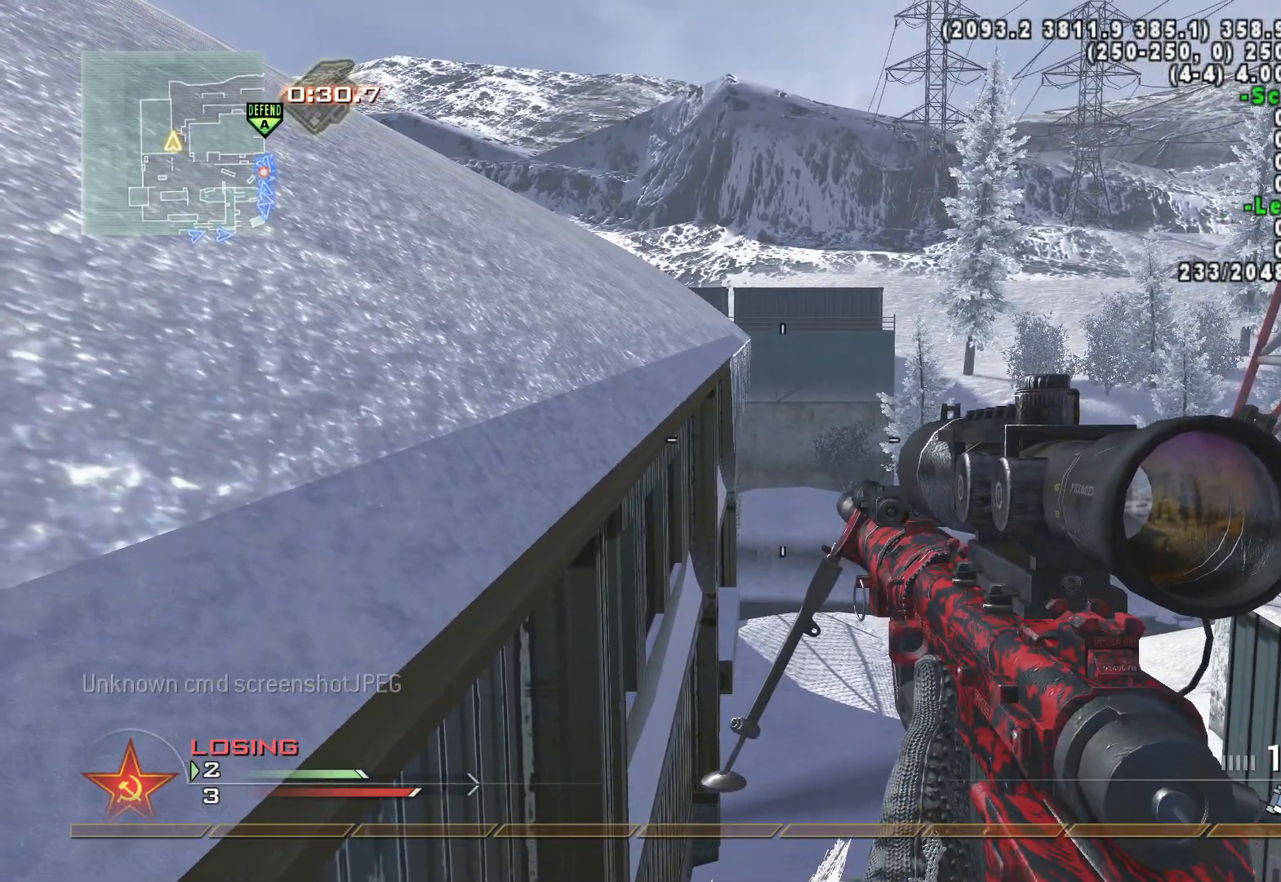
{"buttons": [], "left_stick": "center", "right_stick": "center", "events": []}
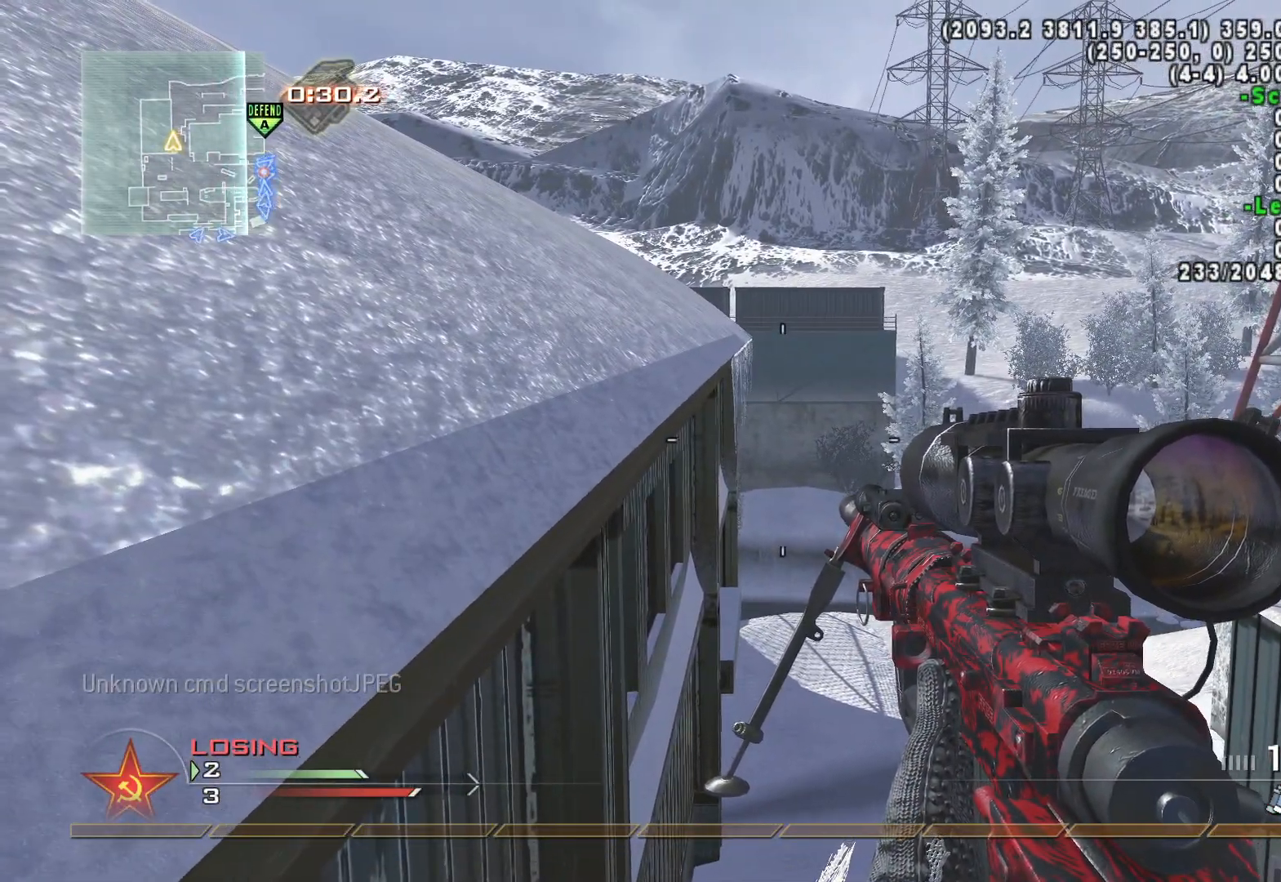
{"buttons": [], "left_stick": "center", "right_stick": "center", "events": [[50, "R3", "down"], [417, "R3", "up"]]}
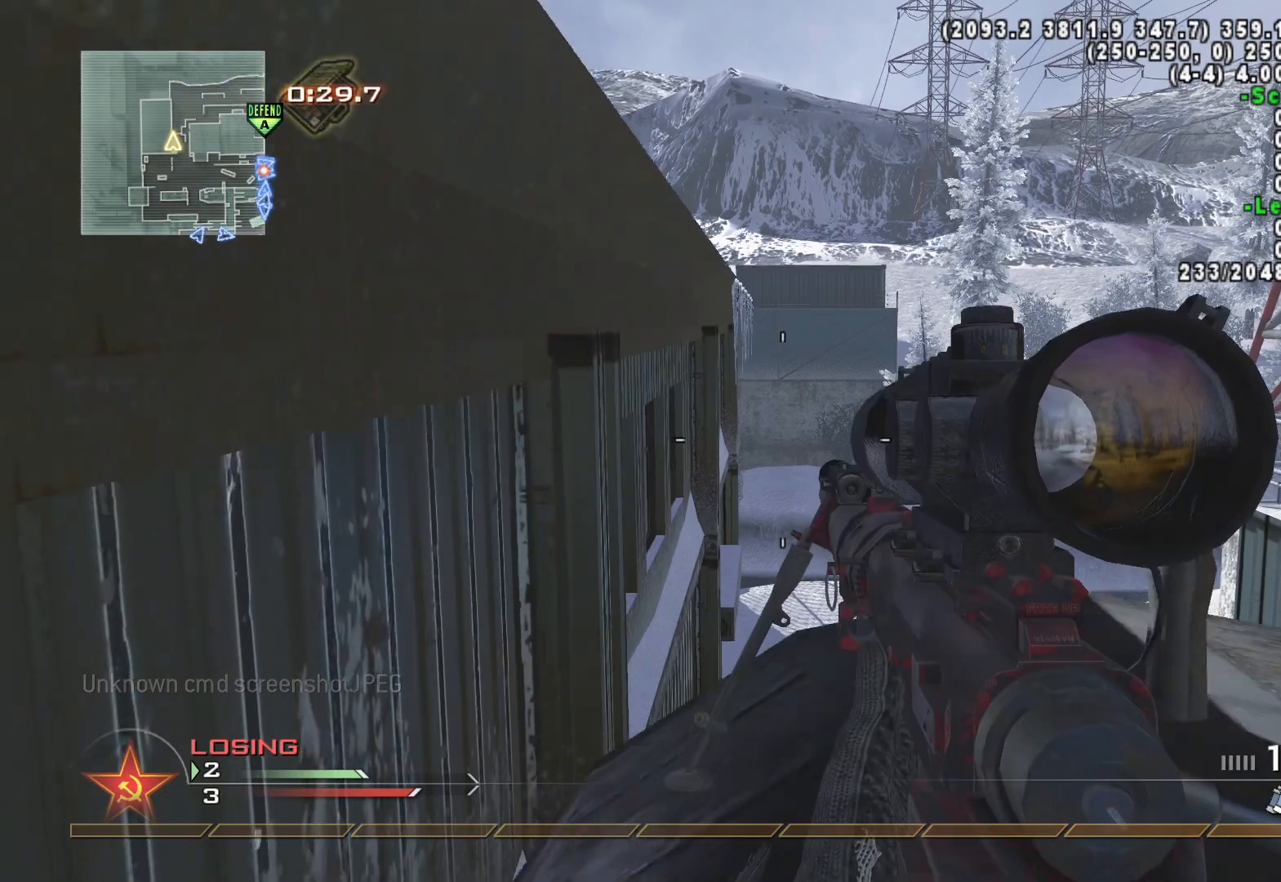
{"buttons": [], "left_stick": "center", "right_stick": "center", "events": []}
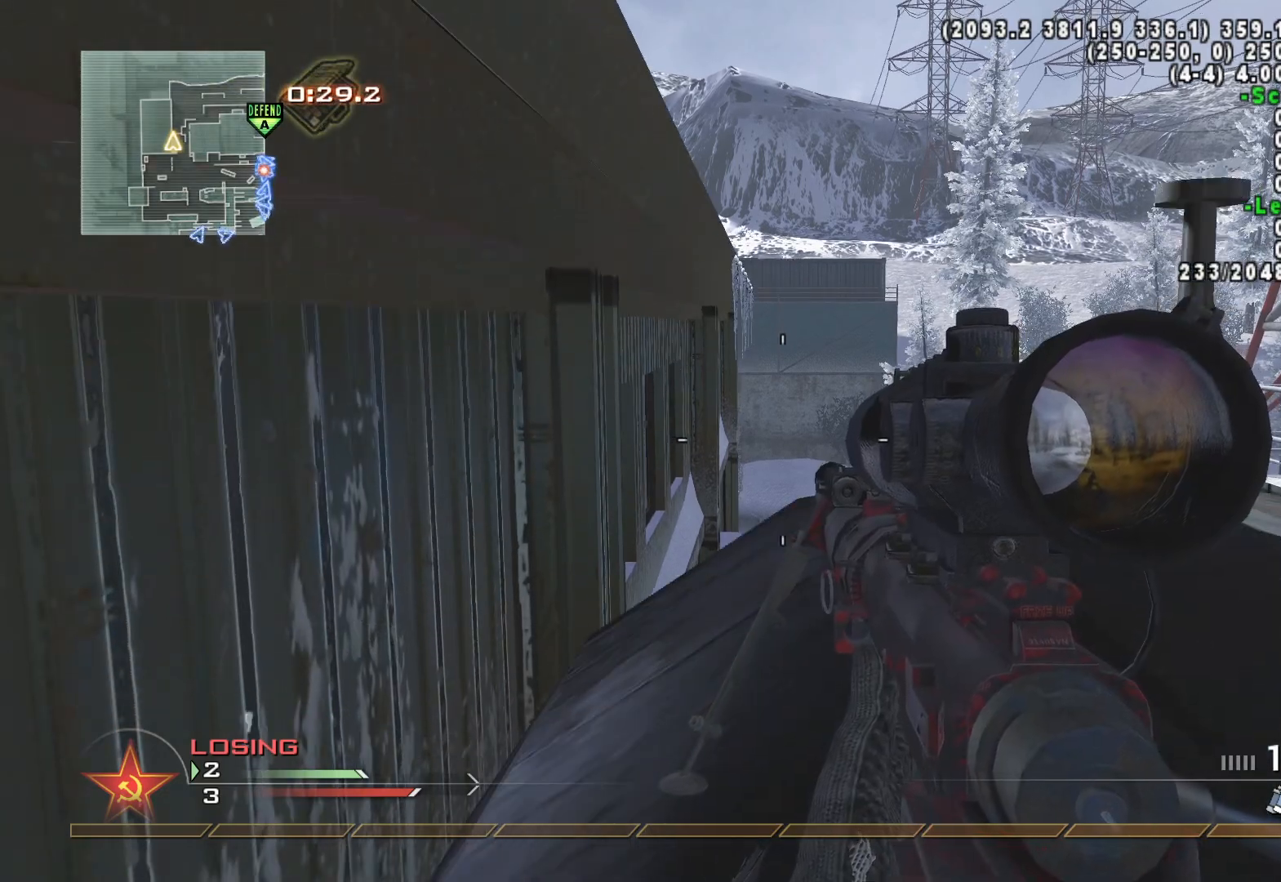
{"buttons": [], "left_stick": "left", "right_stick": "center", "events": [[467, "left_stick", "left"]]}
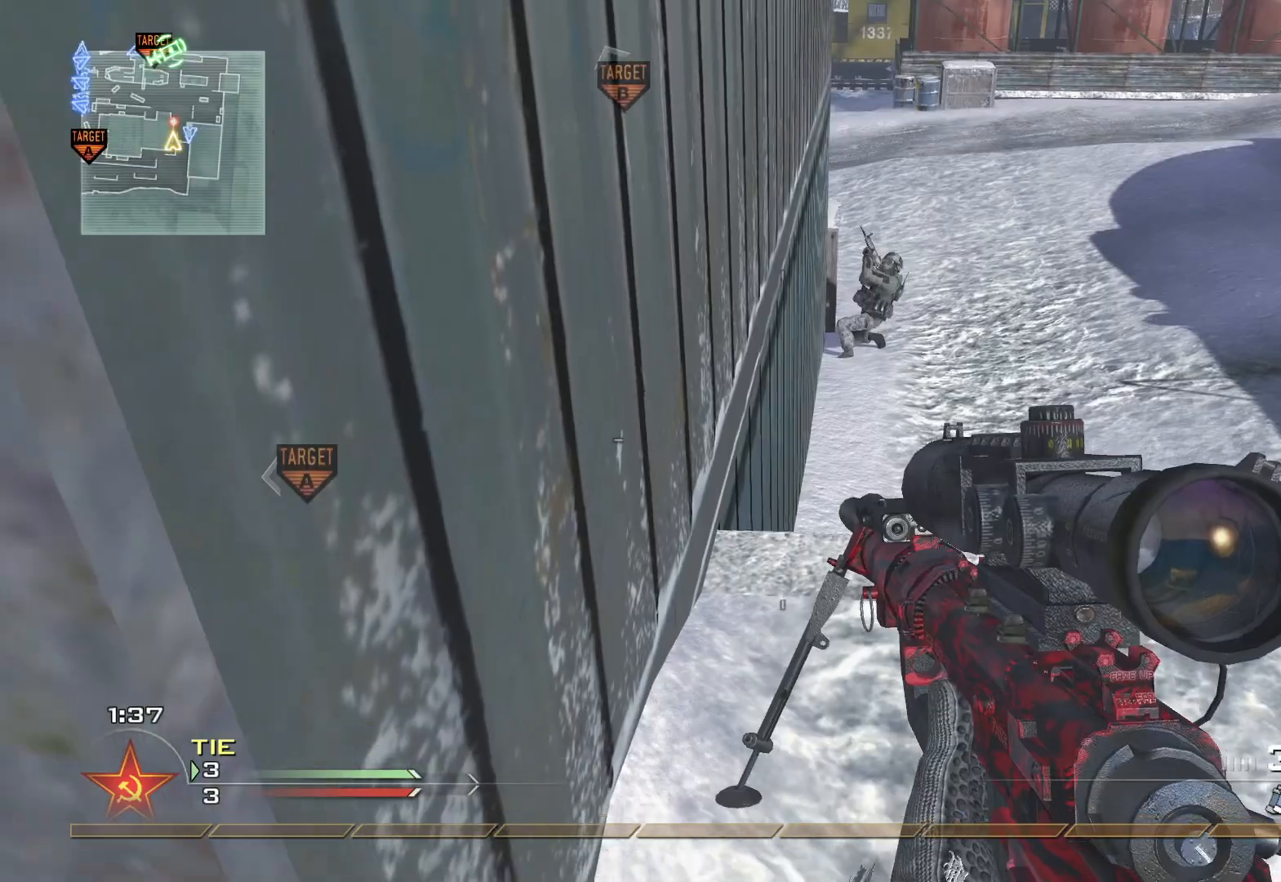
{"buttons": [], "left_stick": "left", "right_stick": "center", "events": []}
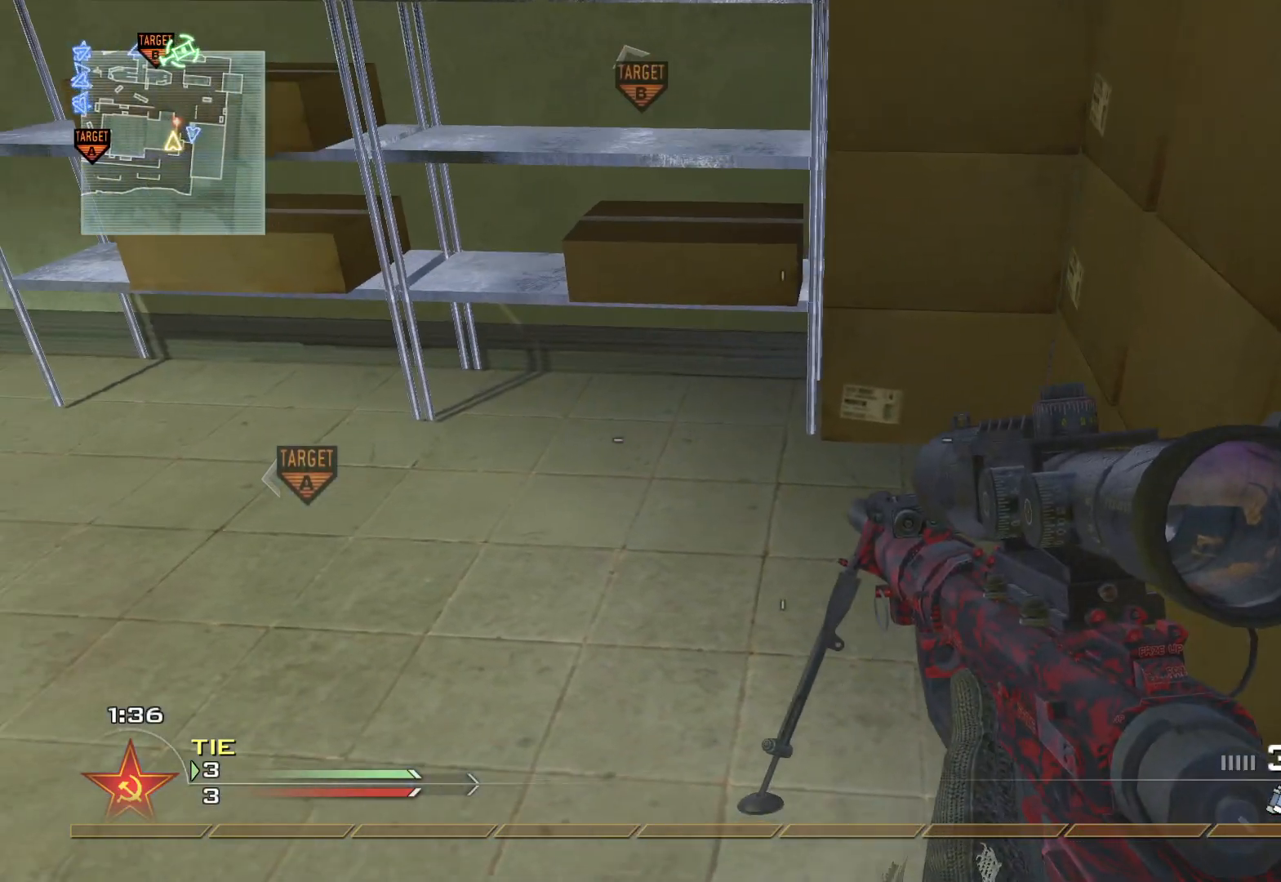
{"buttons": [], "left_stick": "right", "right_stick": "center", "events": [[33, "left_stick", "down-right"], [233, "left_stick", "right"]]}
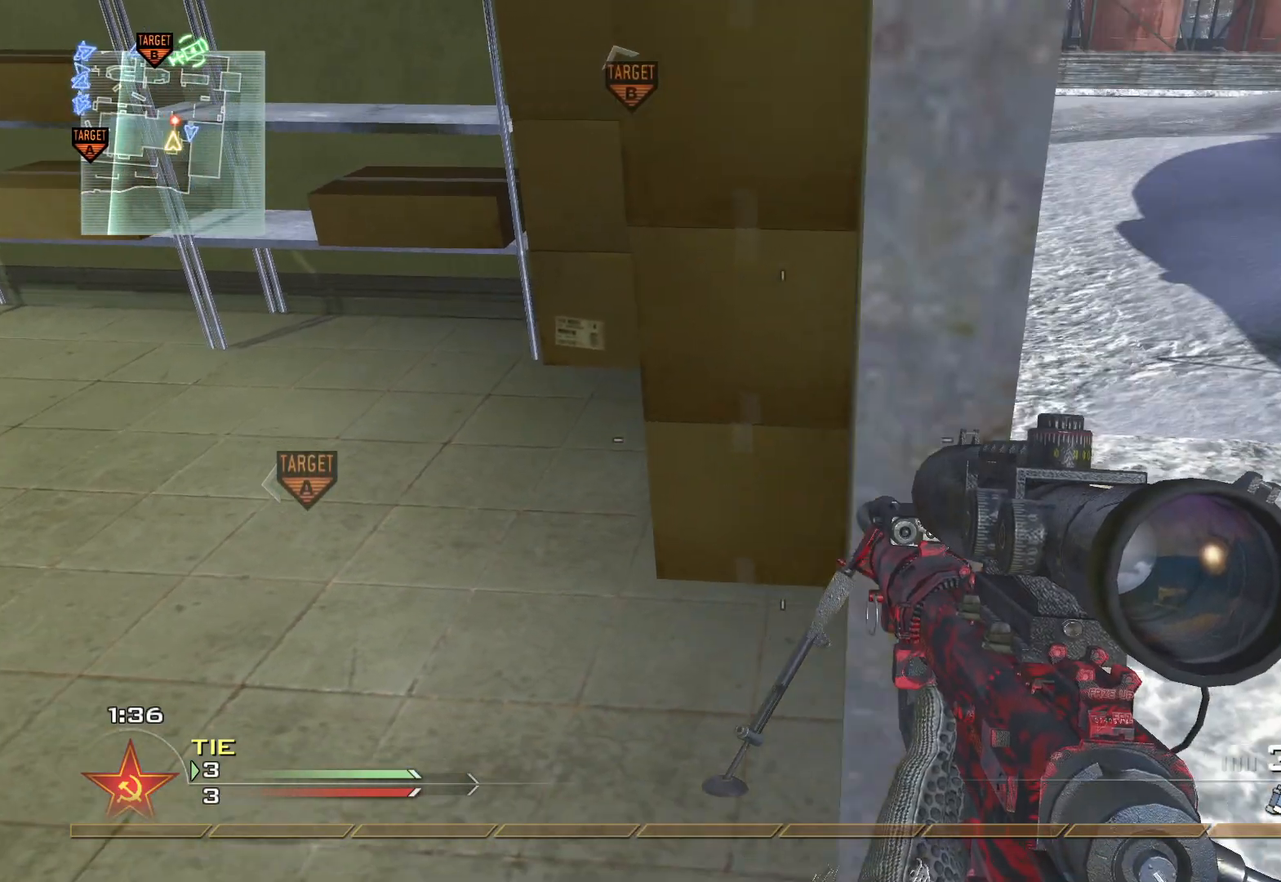
{"buttons": [], "left_stick": "center", "right_stick": "center", "events": [[117, "left_stick", "center"]]}
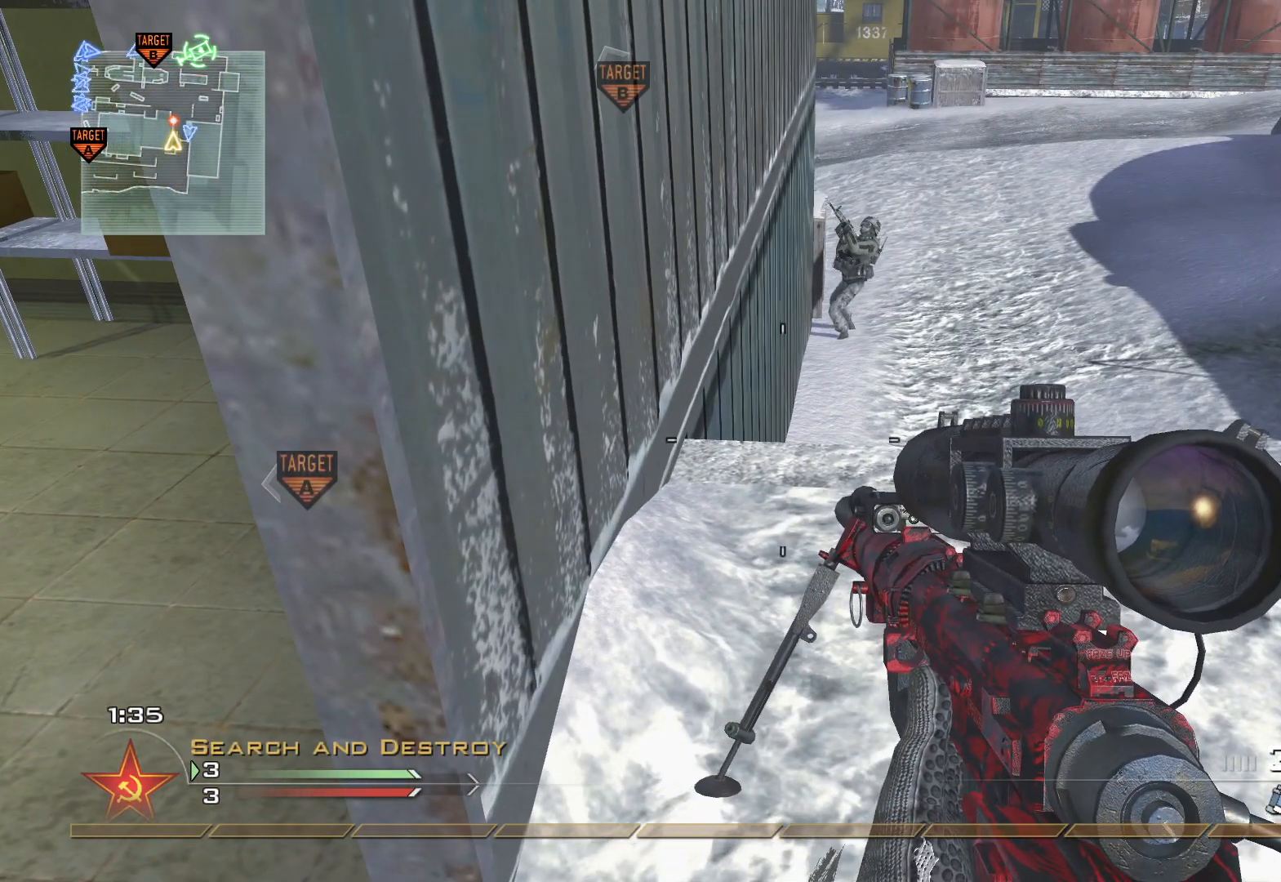
{"buttons": [], "left_stick": "center", "right_stick": "center", "events": []}
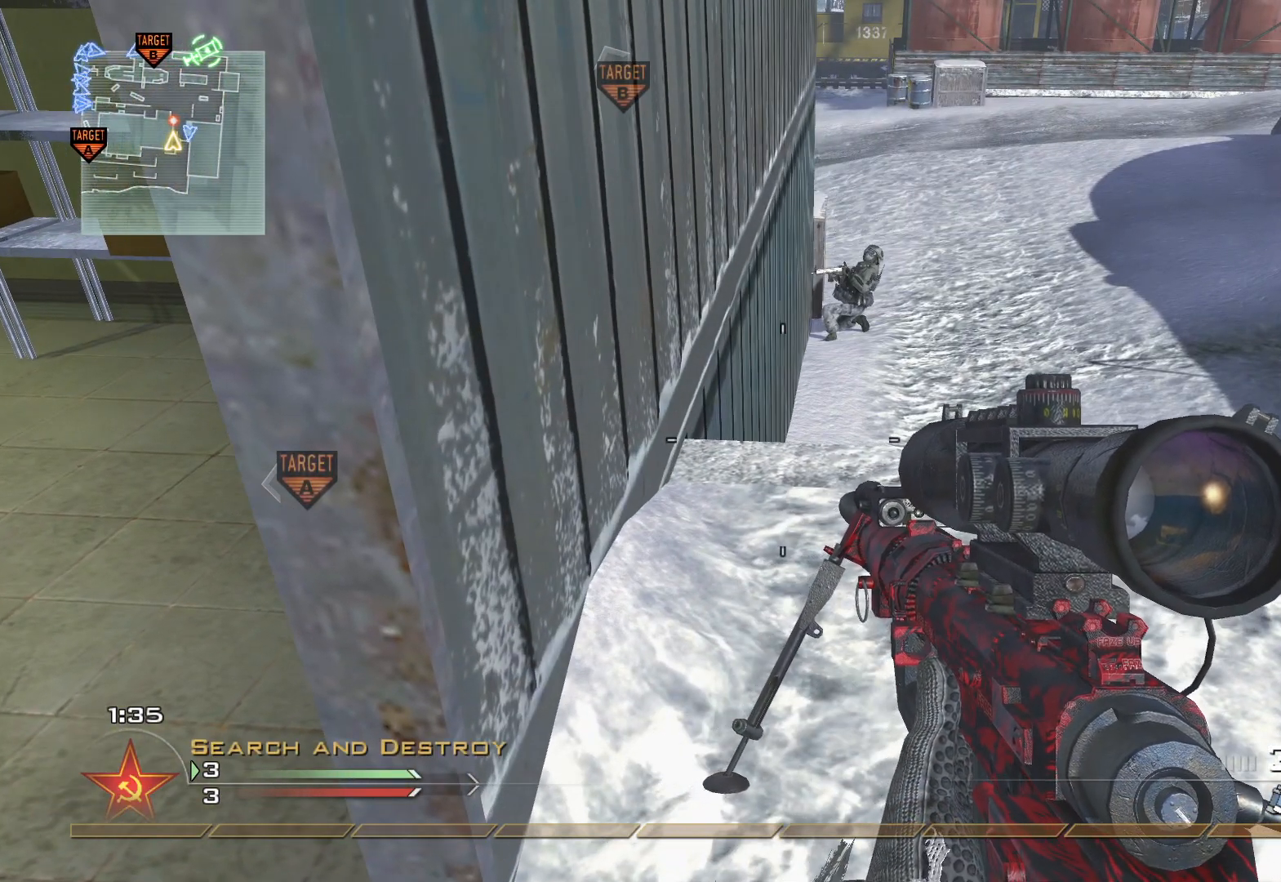
{"buttons": [], "left_stick": "center", "right_stick": "center", "events": []}
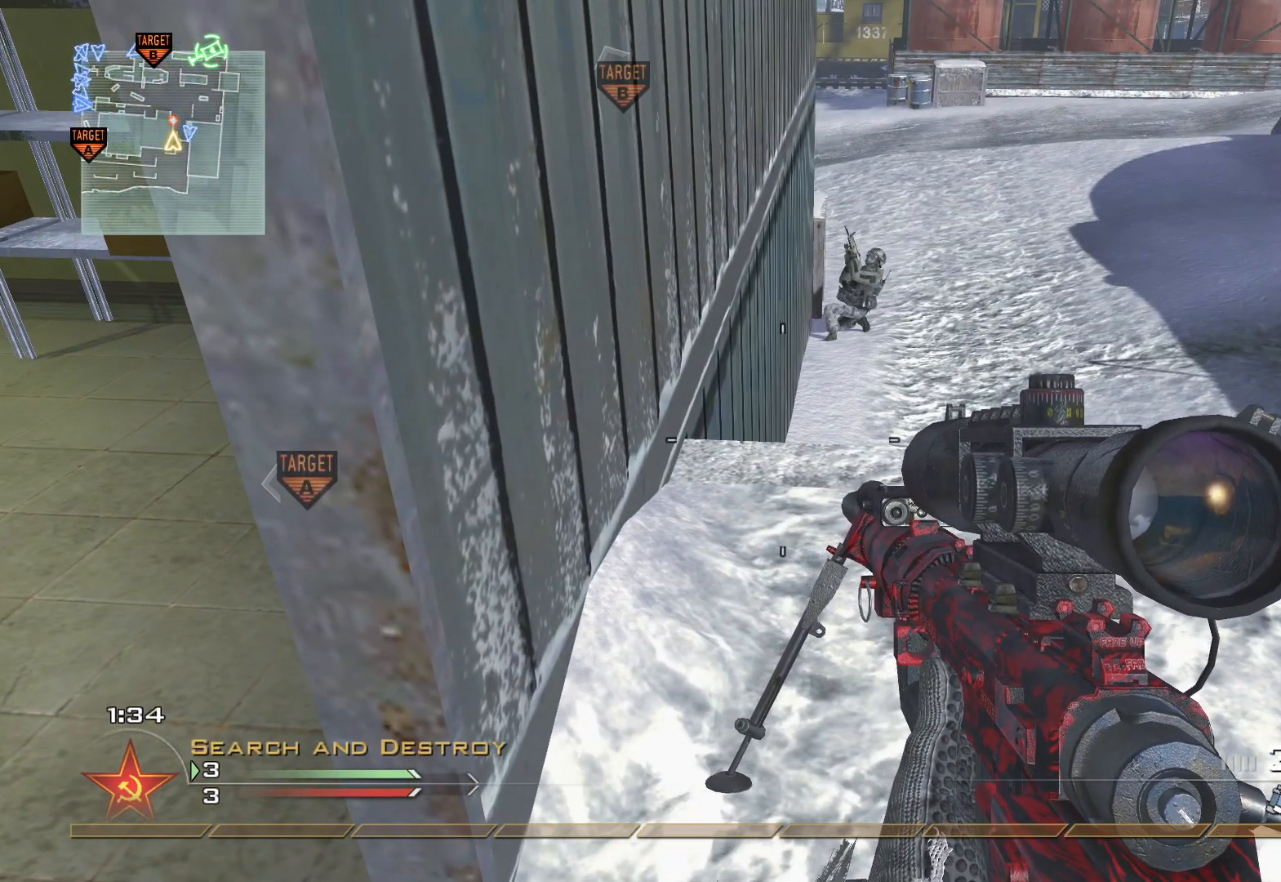
{"buttons": [], "left_stick": "center", "right_stick": "center", "events": []}
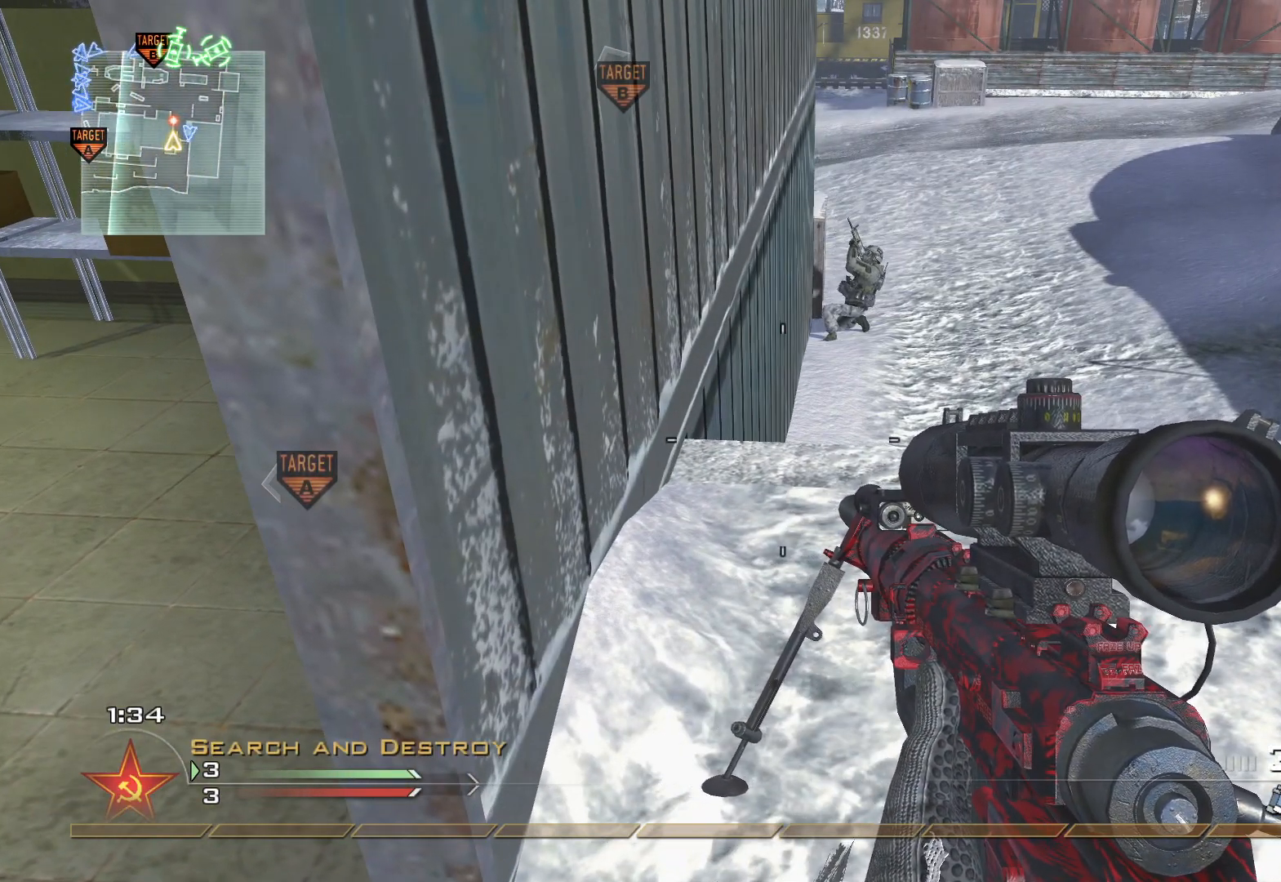
{"buttons": [], "left_stick": "center", "right_stick": "center", "events": []}
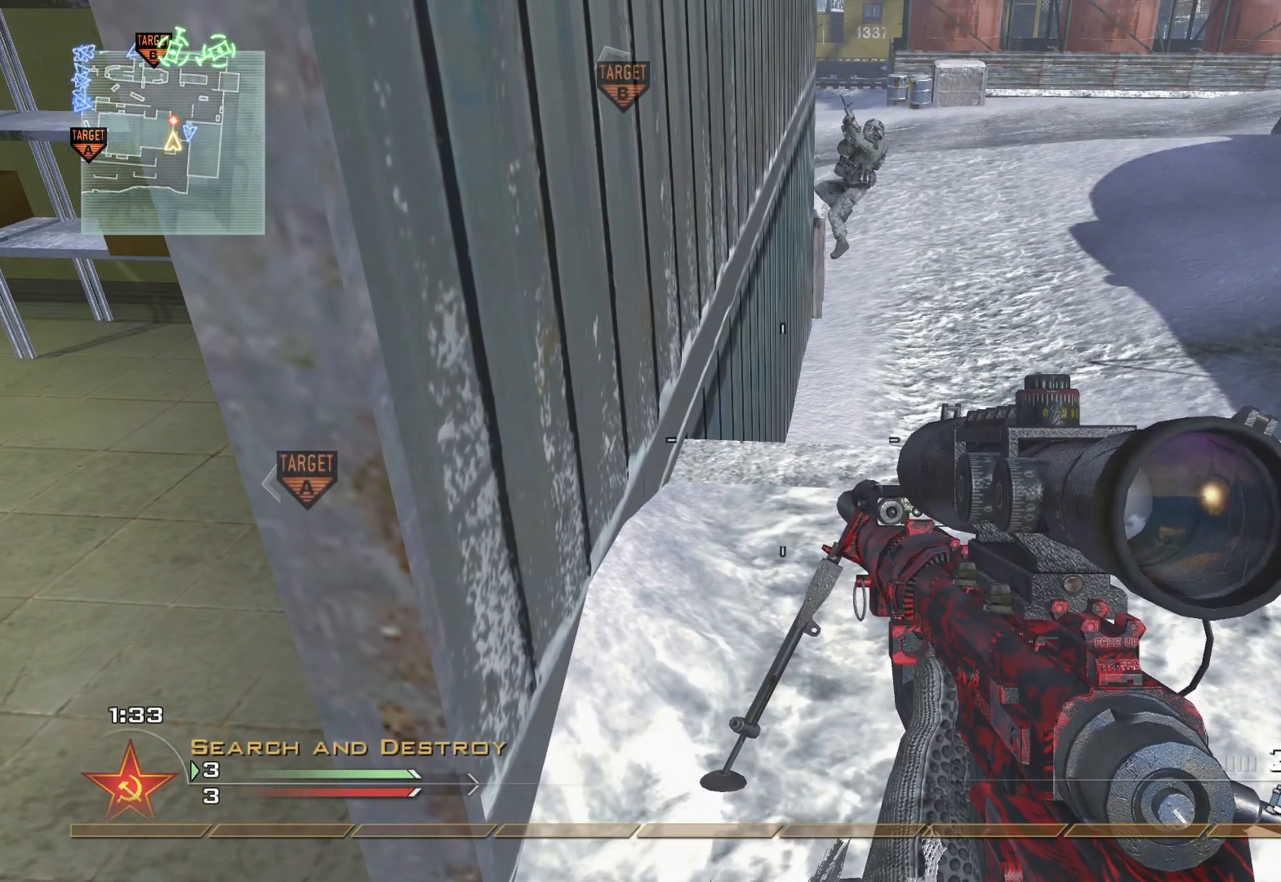
{"buttons": ["L3"], "left_stick": "up", "right_stick": "center", "events": [[300, "L3", "down"], [300, "left_stick", "up"]]}
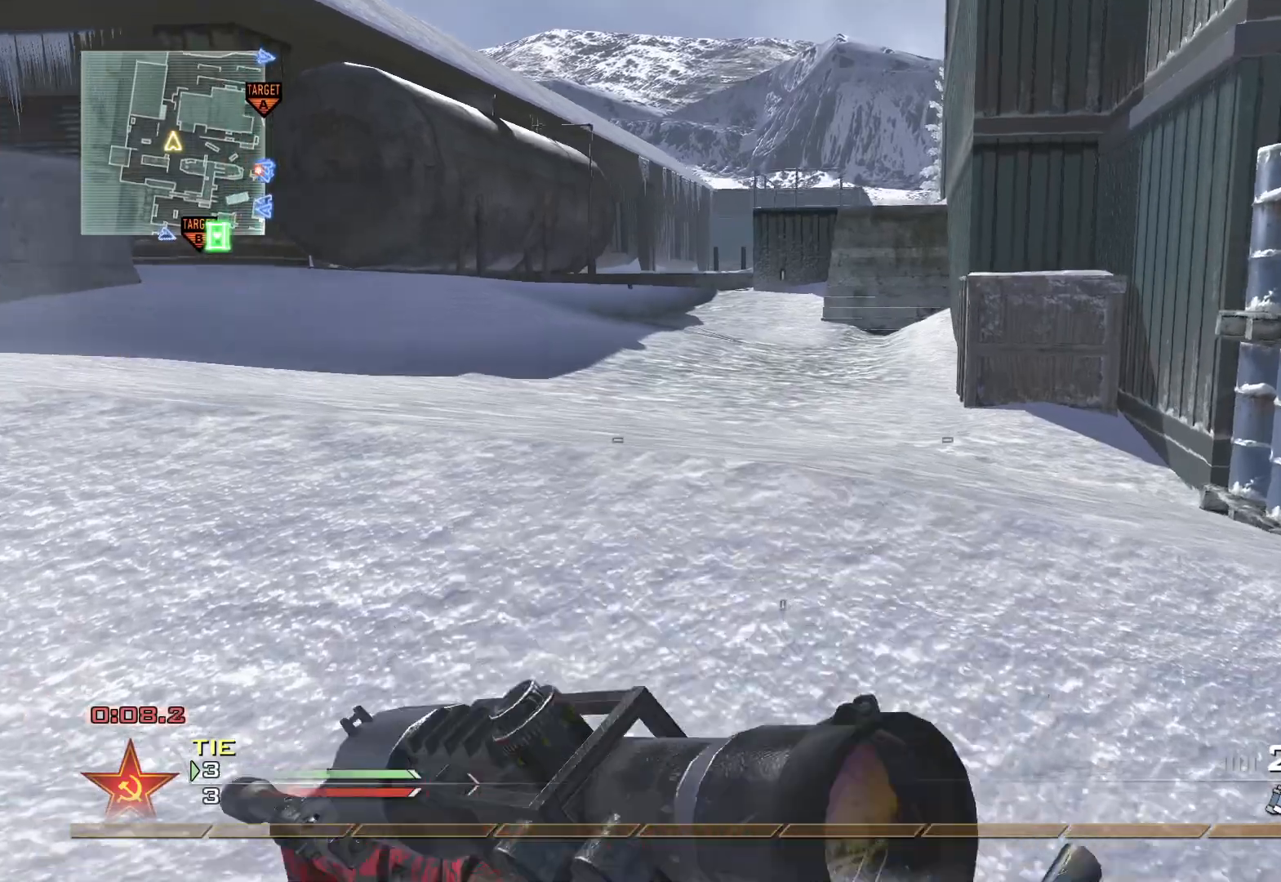
{"buttons": [], "left_stick": "up", "right_stick": "center", "events": [[484, "L3", "up"]]}
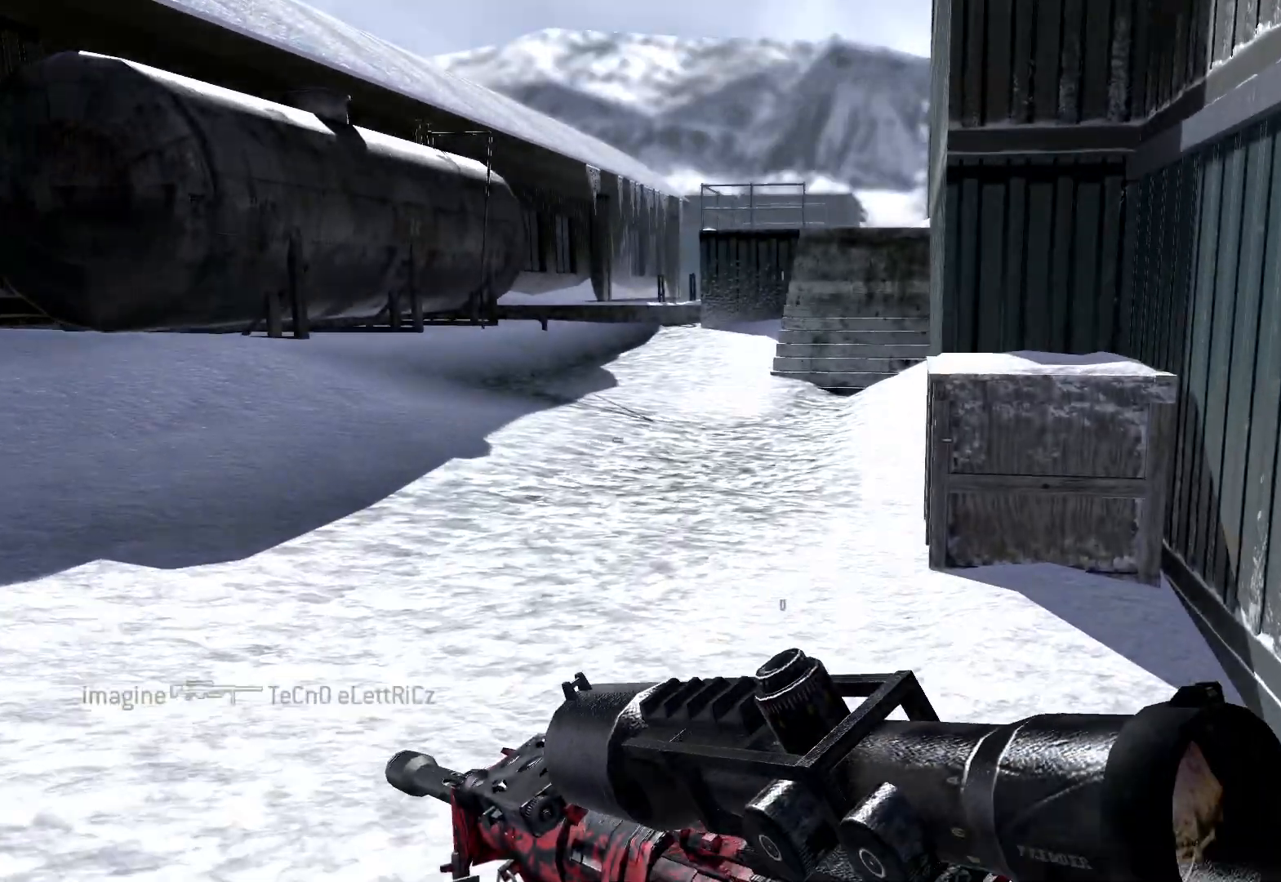
{"buttons": [], "left_stick": "up", "right_stick": "center", "events": []}
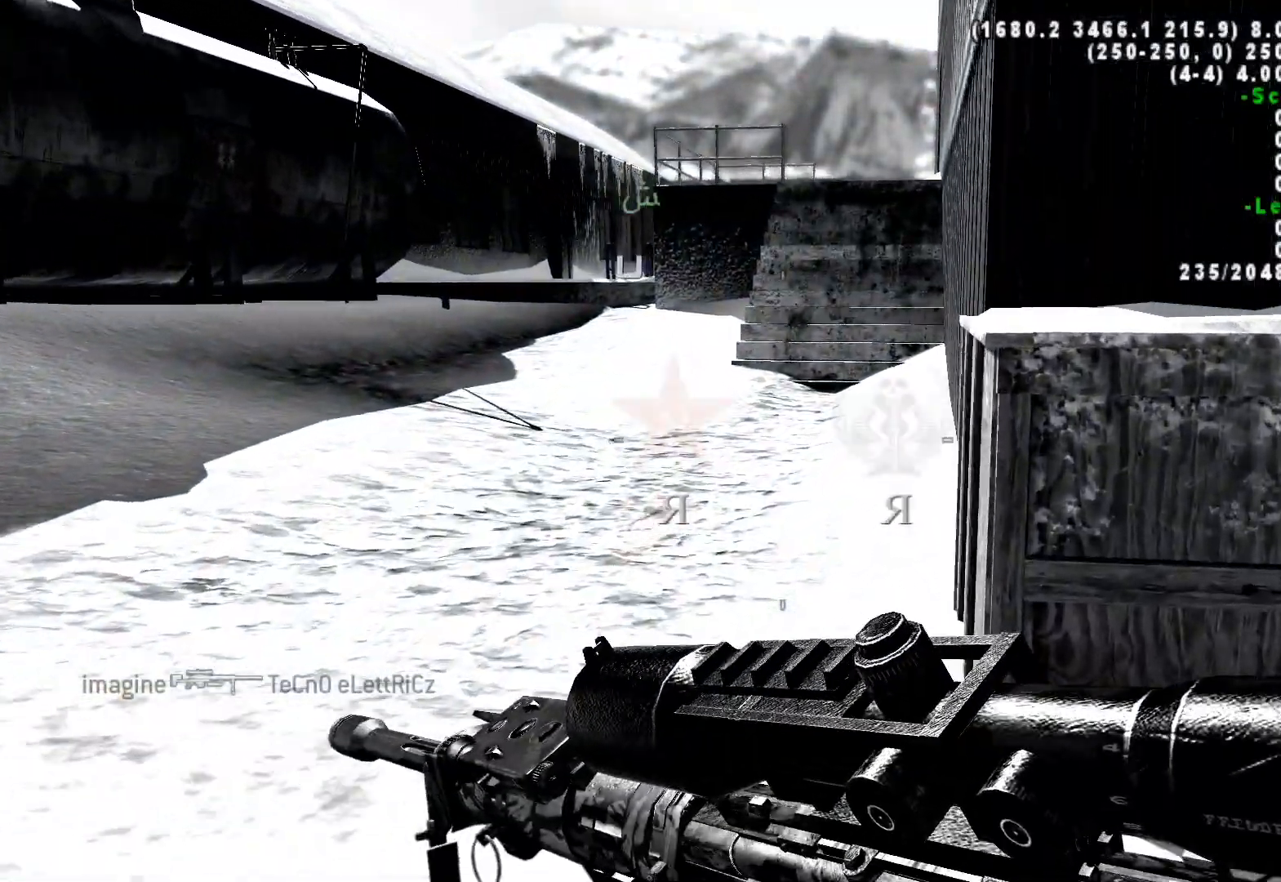
{"buttons": [], "left_stick": "up", "right_stick": "center", "events": []}
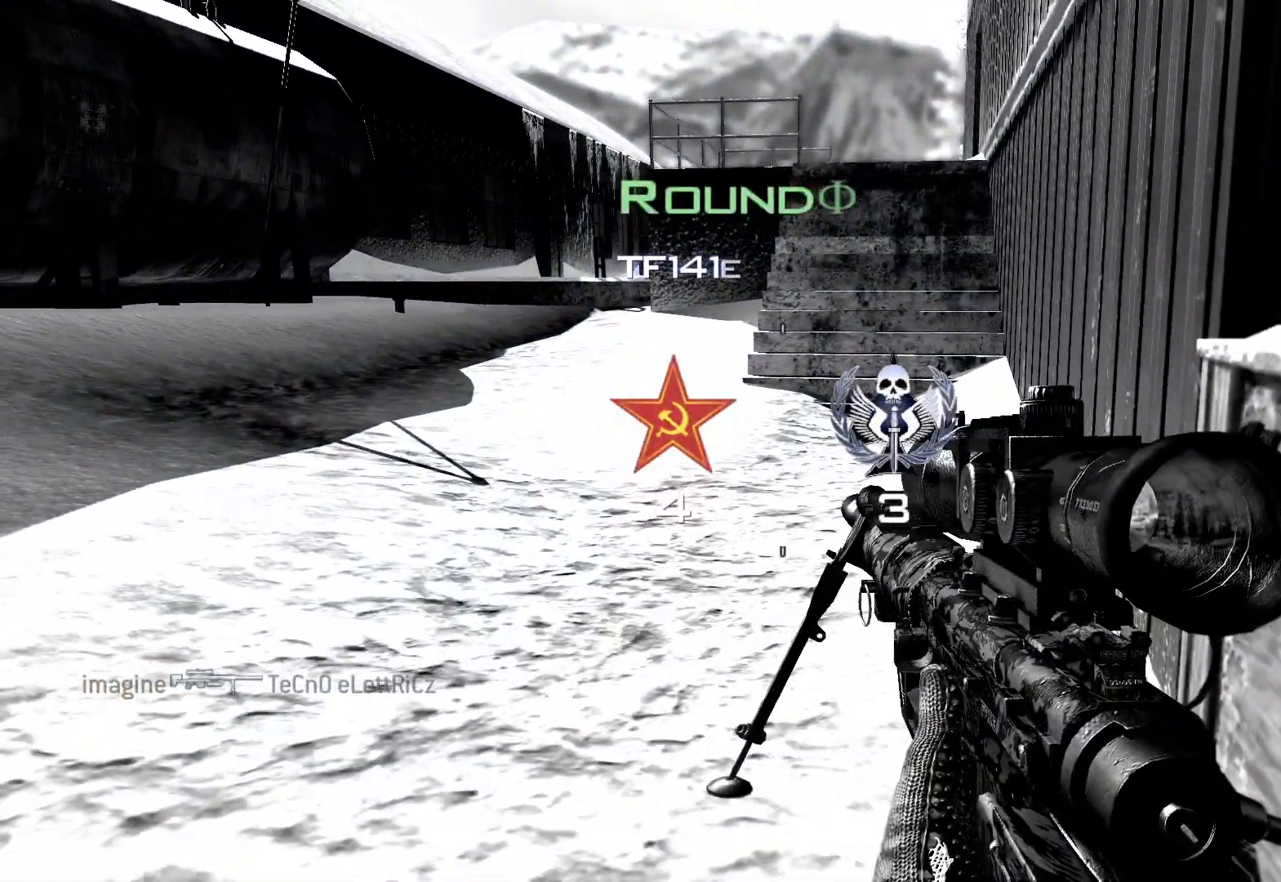
{"buttons": [], "left_stick": "center", "right_stick": "center", "events": [[100, "left_stick", "center"]]}
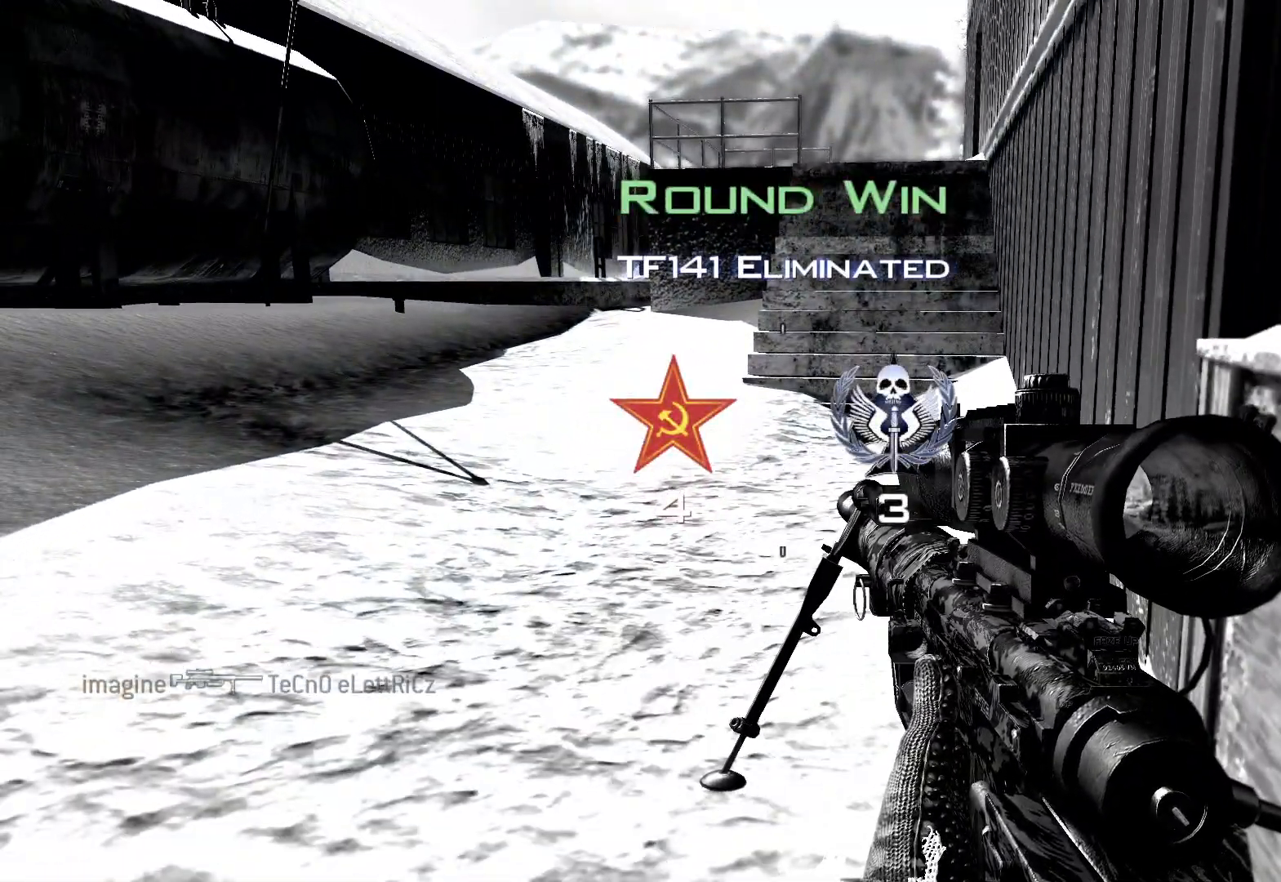
{"buttons": [], "left_stick": "center", "right_stick": "center", "events": [[317, "left_stick", "down"], [401, "left_stick", "center"]]}